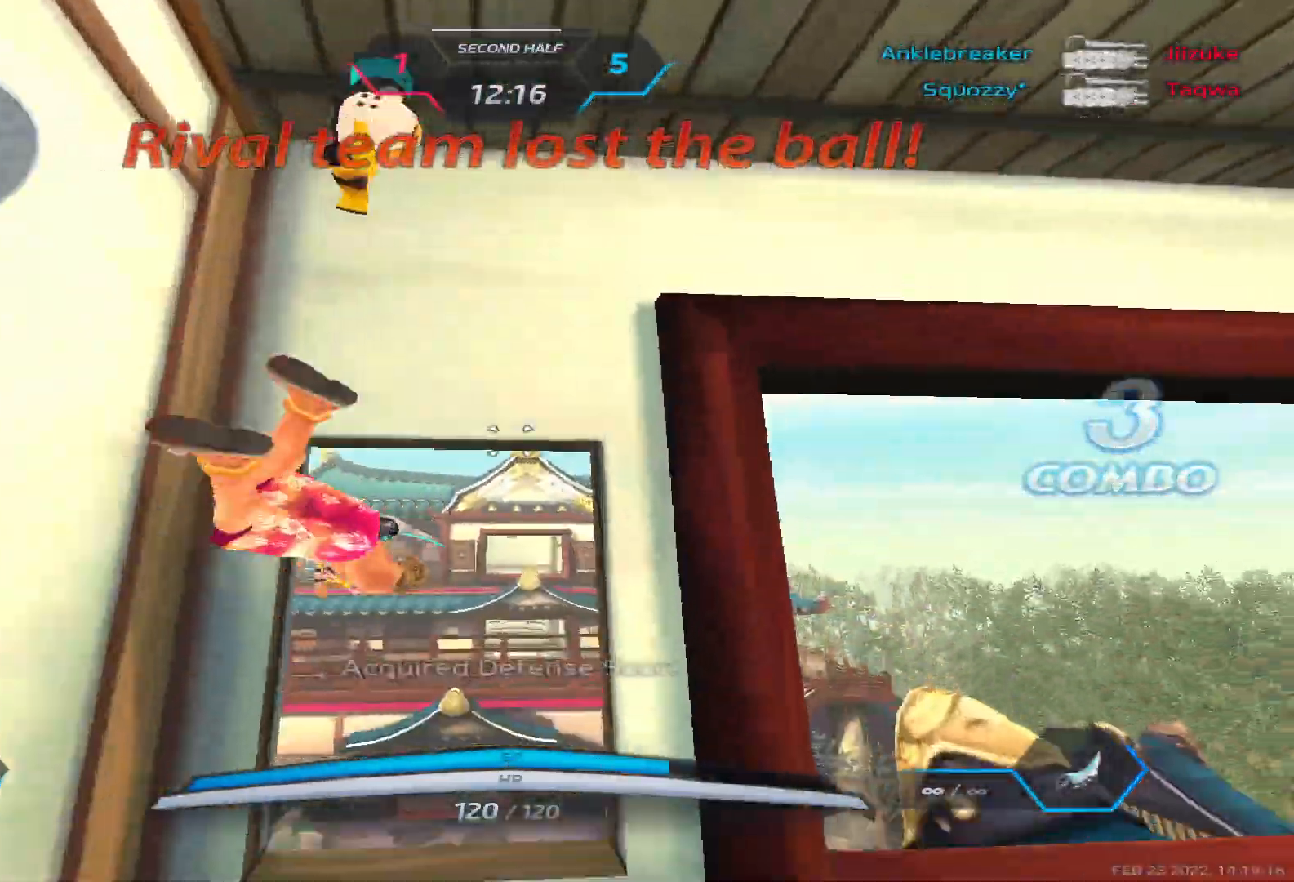
Gameplay with keyboard; each line is a JSON object with the keys held at the frame after it. "events" lists presses ("down") and releases ("up") of "1", "2", "3", "4", "5", "a", "alt", "b", "c", "ctrl", "d", "e", "f", "g", "q", "r", "s", "shift", "space", "t", "tab", "v", "w", "x" and "z" between this image and that frame as [ms after this image, input, new state], when the widget could be followed in between. No other keys are recorded. Mouse input is not recorded.
{"keys": ["w"], "events": [[50, "w", "down"]]}
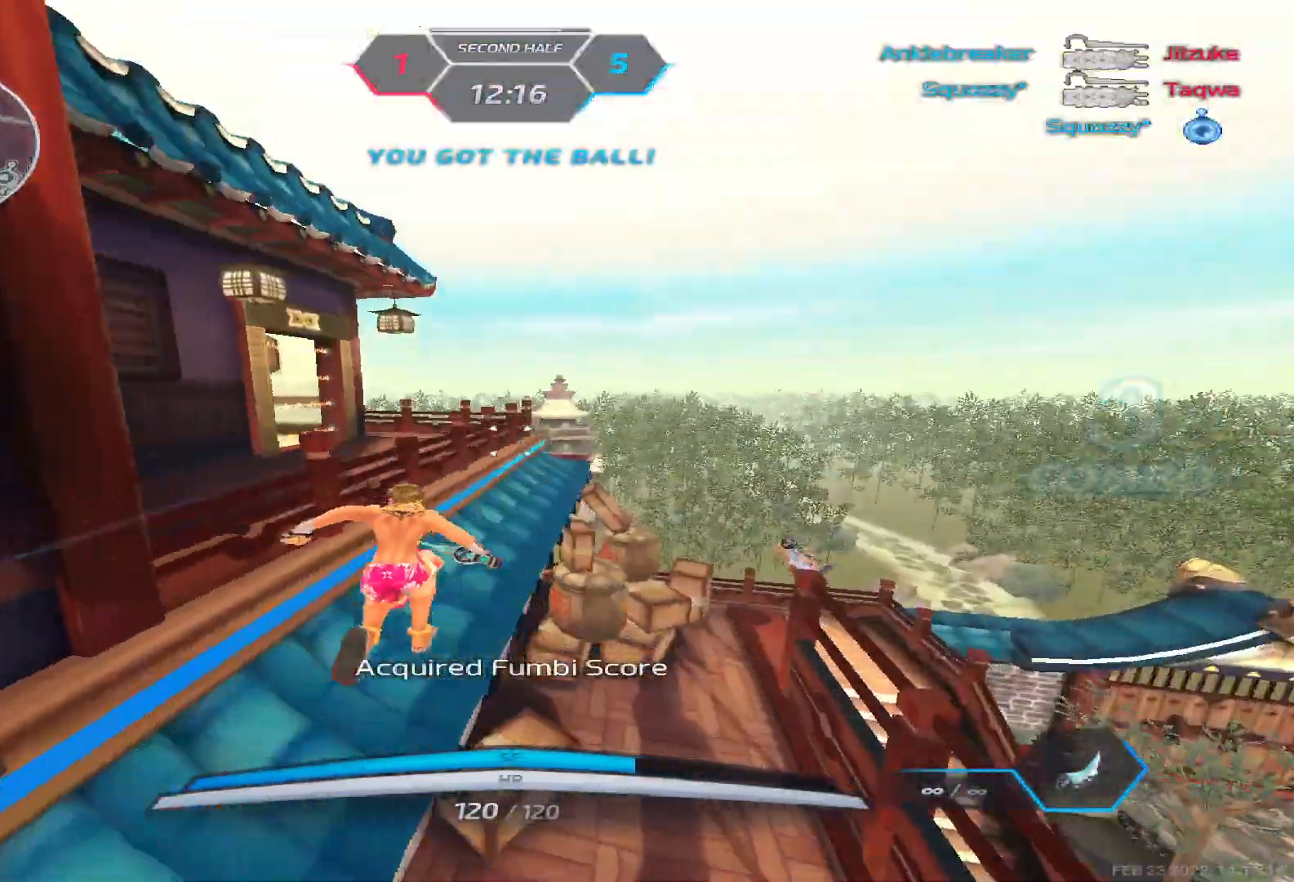
{"keys": ["w"], "events": [[300, "d", "down"], [467, "d", "up"]]}
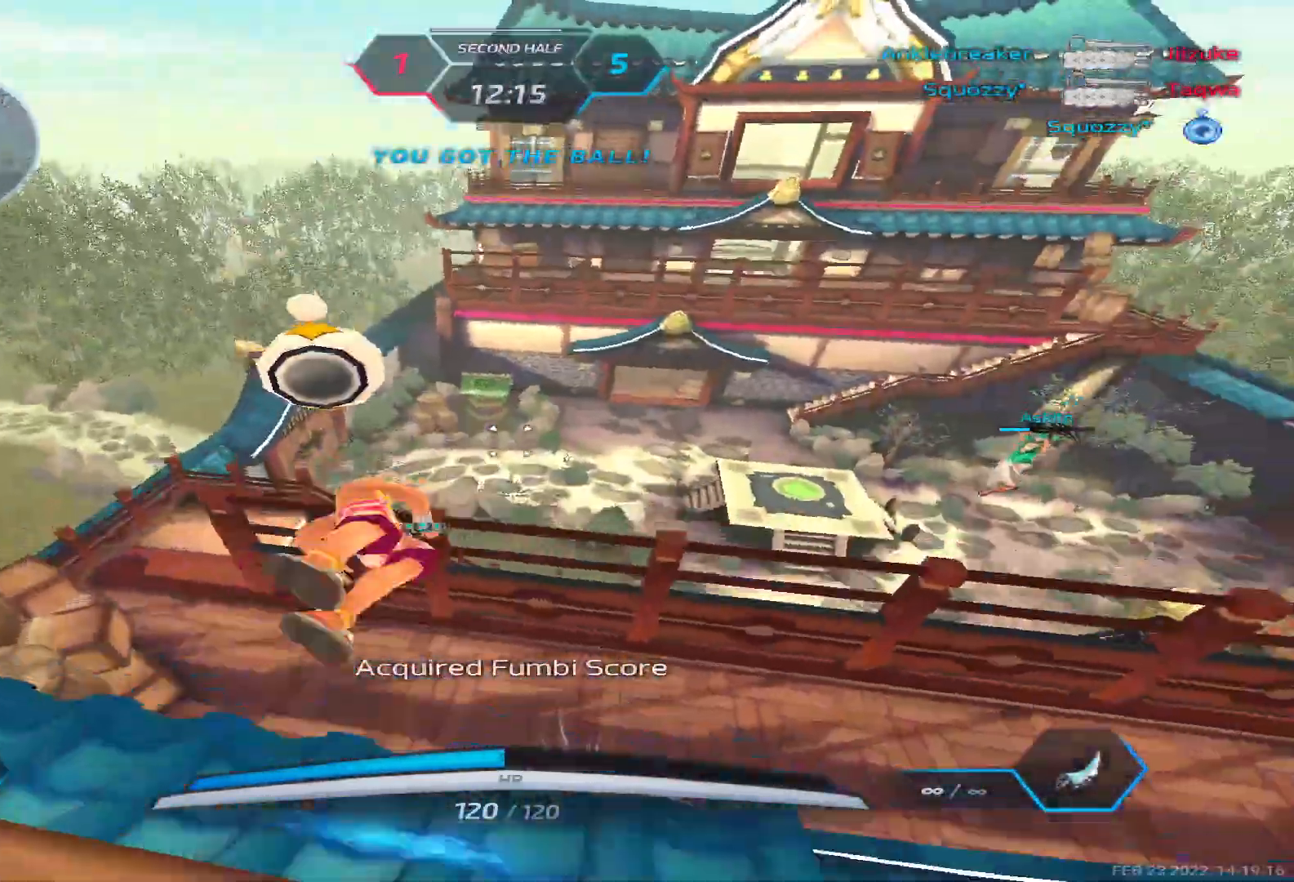
{"keys": ["w"], "events": []}
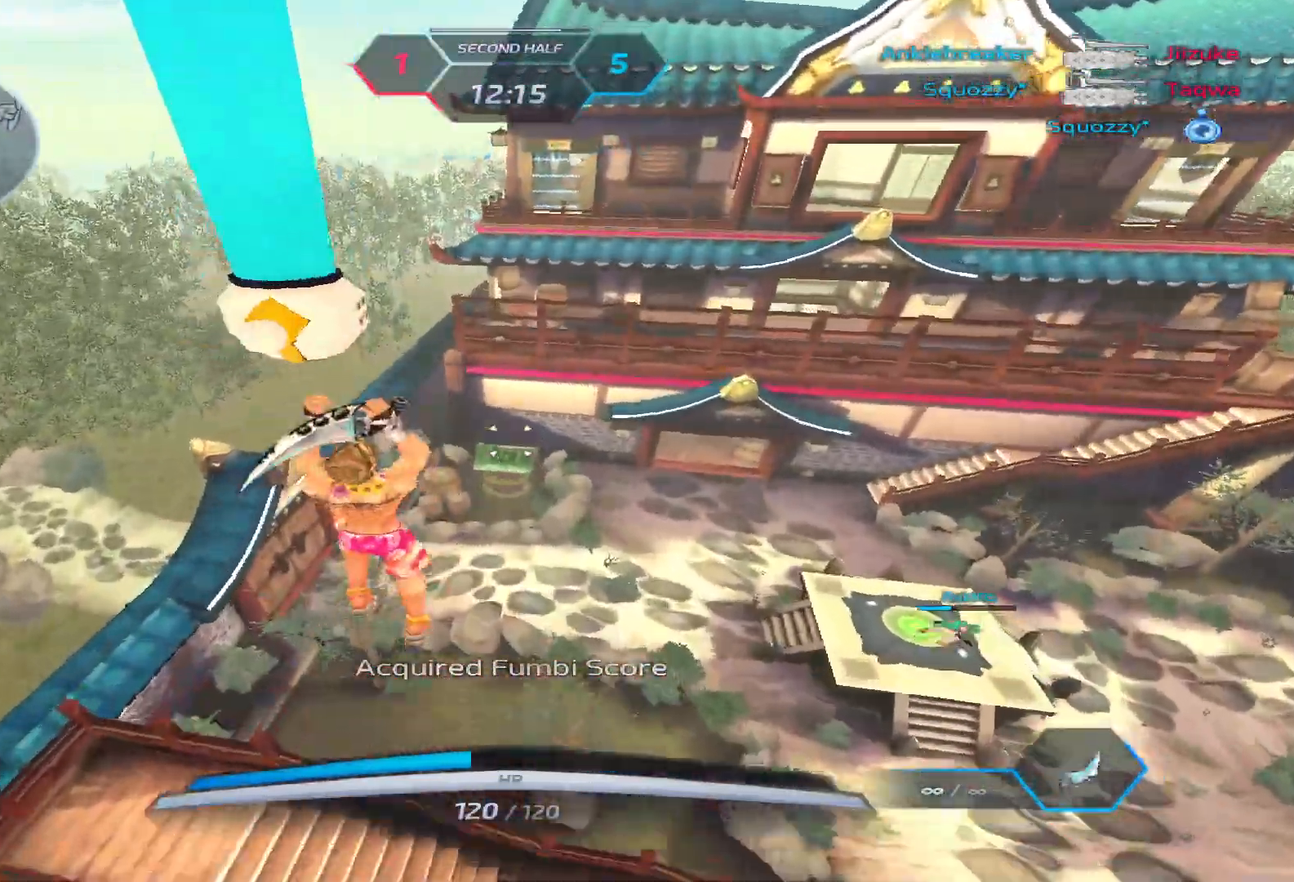
{"keys": ["a"], "events": [[150, "a", "down"], [483, "w", "up"]]}
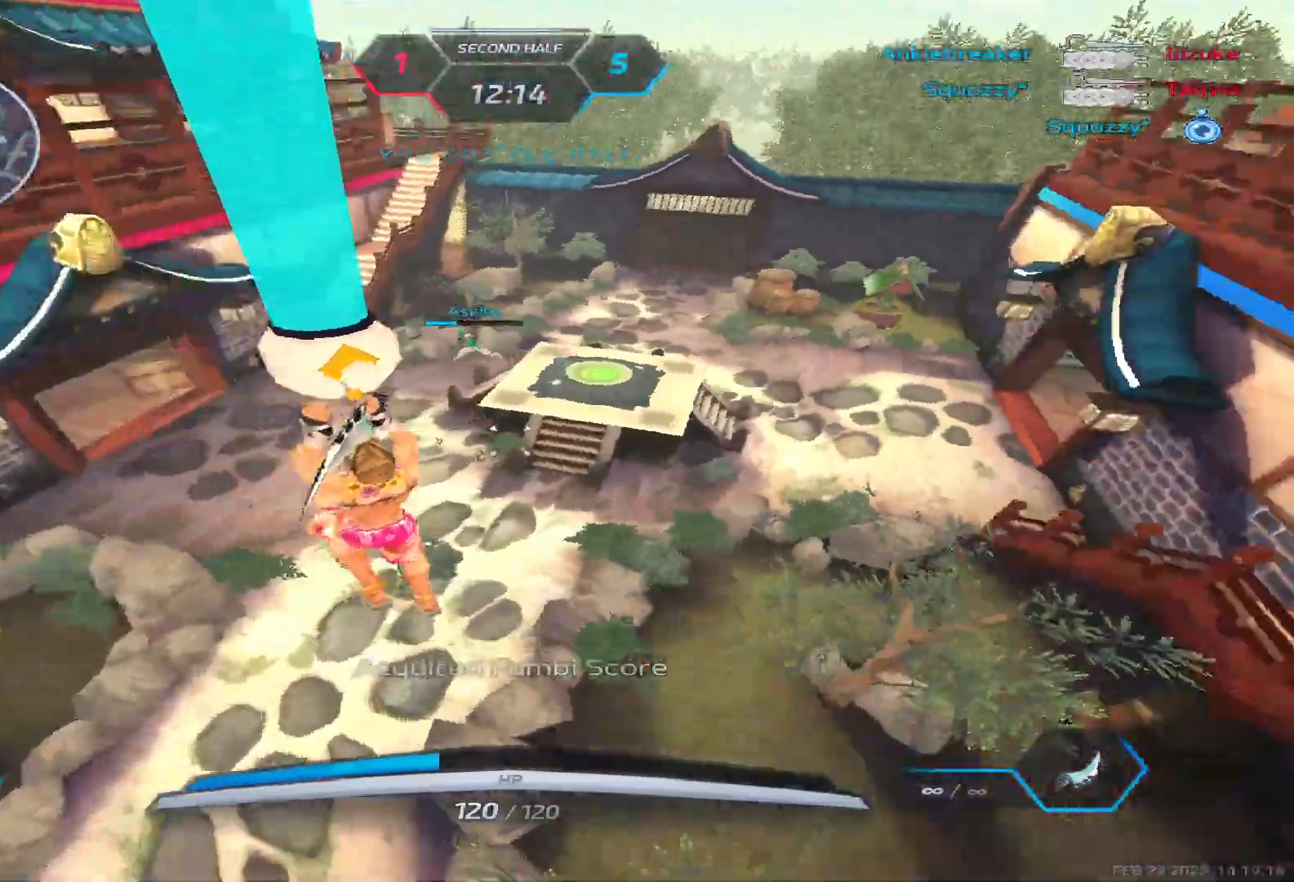
{"keys": ["a", "s", "space"], "events": [[117, "space", "down"], [233, "space", "up"], [317, "s", "down"], [483, "space", "down"]]}
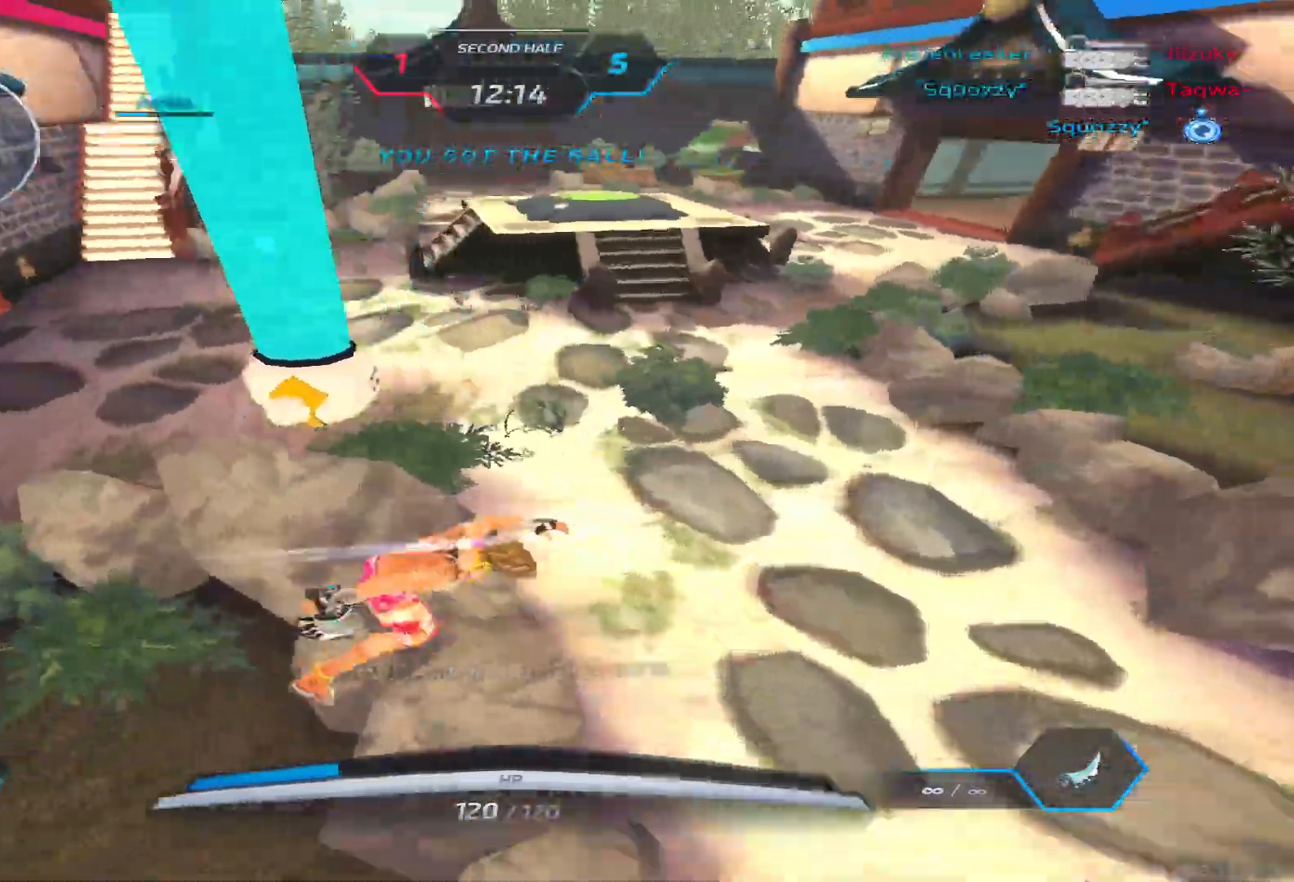
{"keys": ["a", "space", "w"], "events": [[33, "s", "up"], [133, "space", "up"], [150, "w", "down"], [200, "w", "up"], [267, "w", "down"], [483, "space", "down"]]}
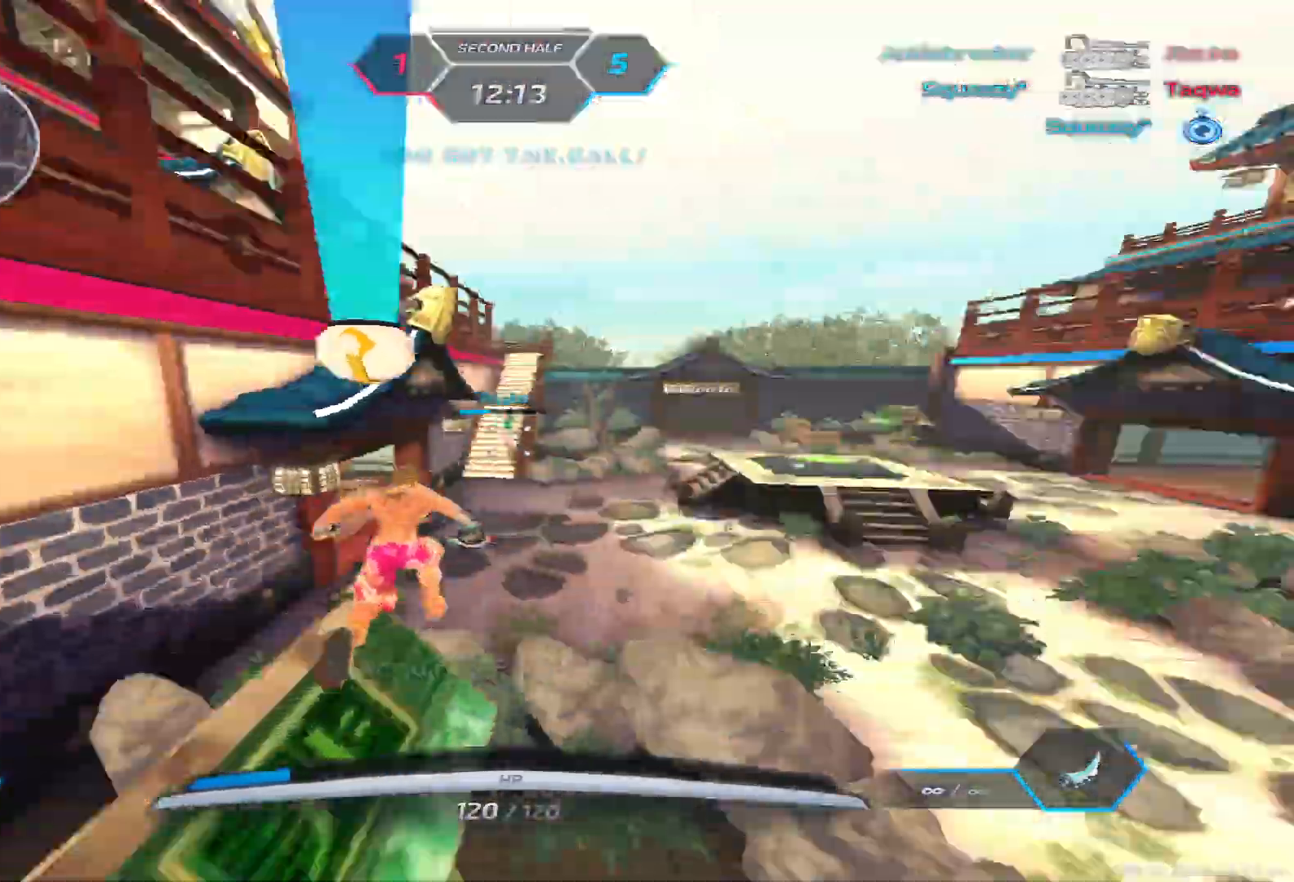
{"keys": ["w"], "events": [[117, "w", "up"], [150, "space", "up"], [183, "w", "down"], [500, "a", "up"]]}
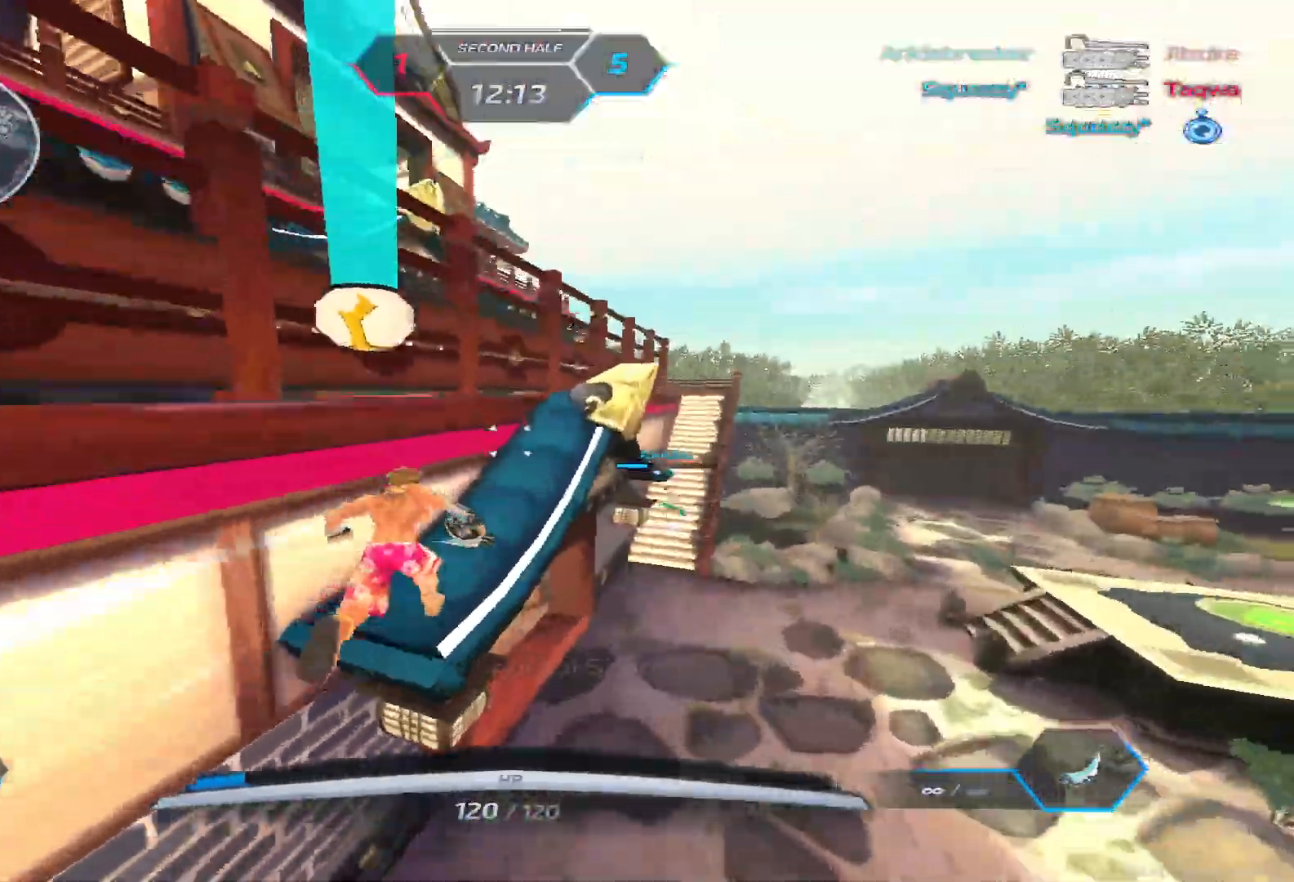
{"keys": [], "events": [[300, "space", "down"], [317, "w", "up"], [367, "w", "down"], [417, "space", "up"], [450, "w", "up"]]}
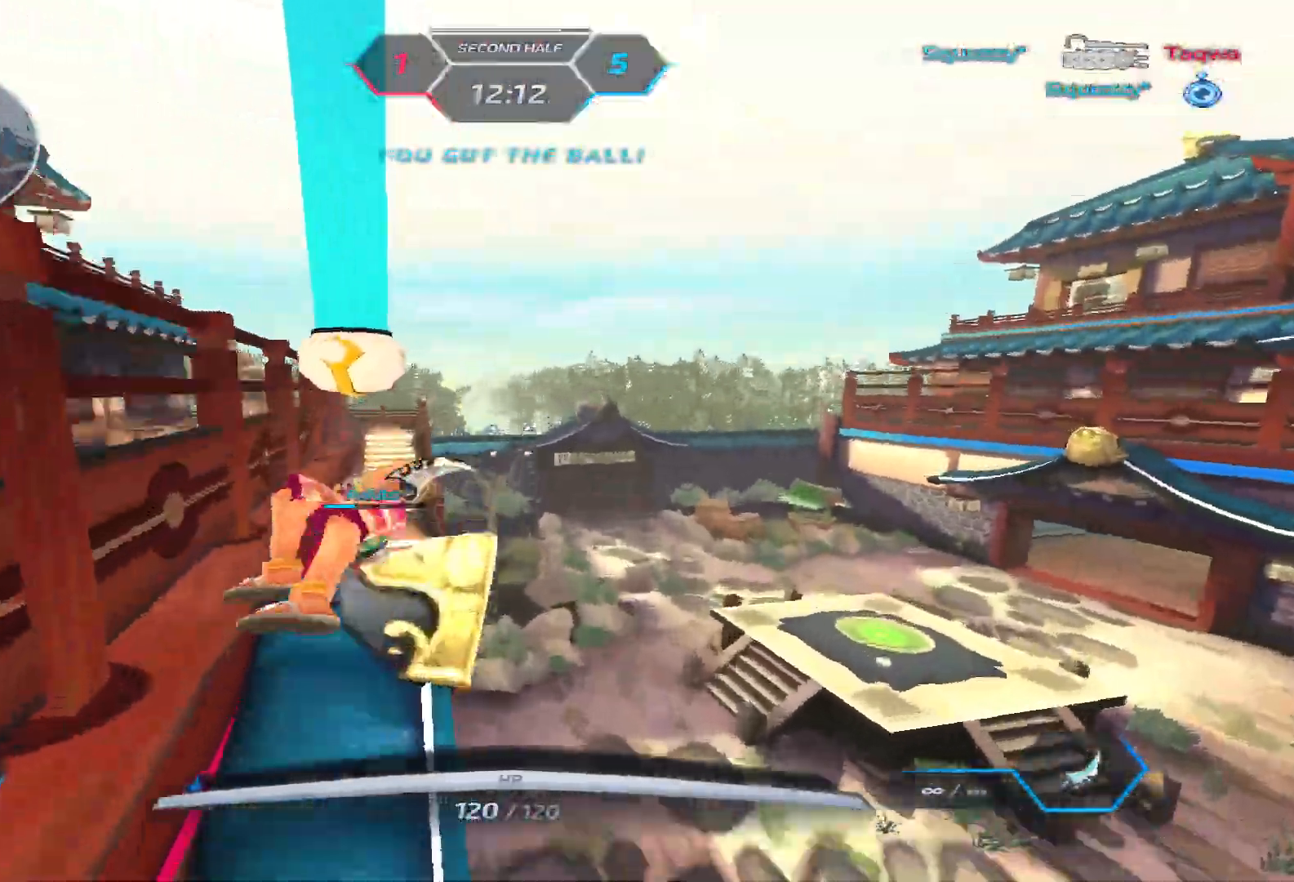
{"keys": ["a"], "events": [[17, "w", "down"], [117, "a", "down"], [183, "space", "down"], [200, "w", "up"], [333, "space", "up"], [417, "w", "down"], [483, "w", "up"]]}
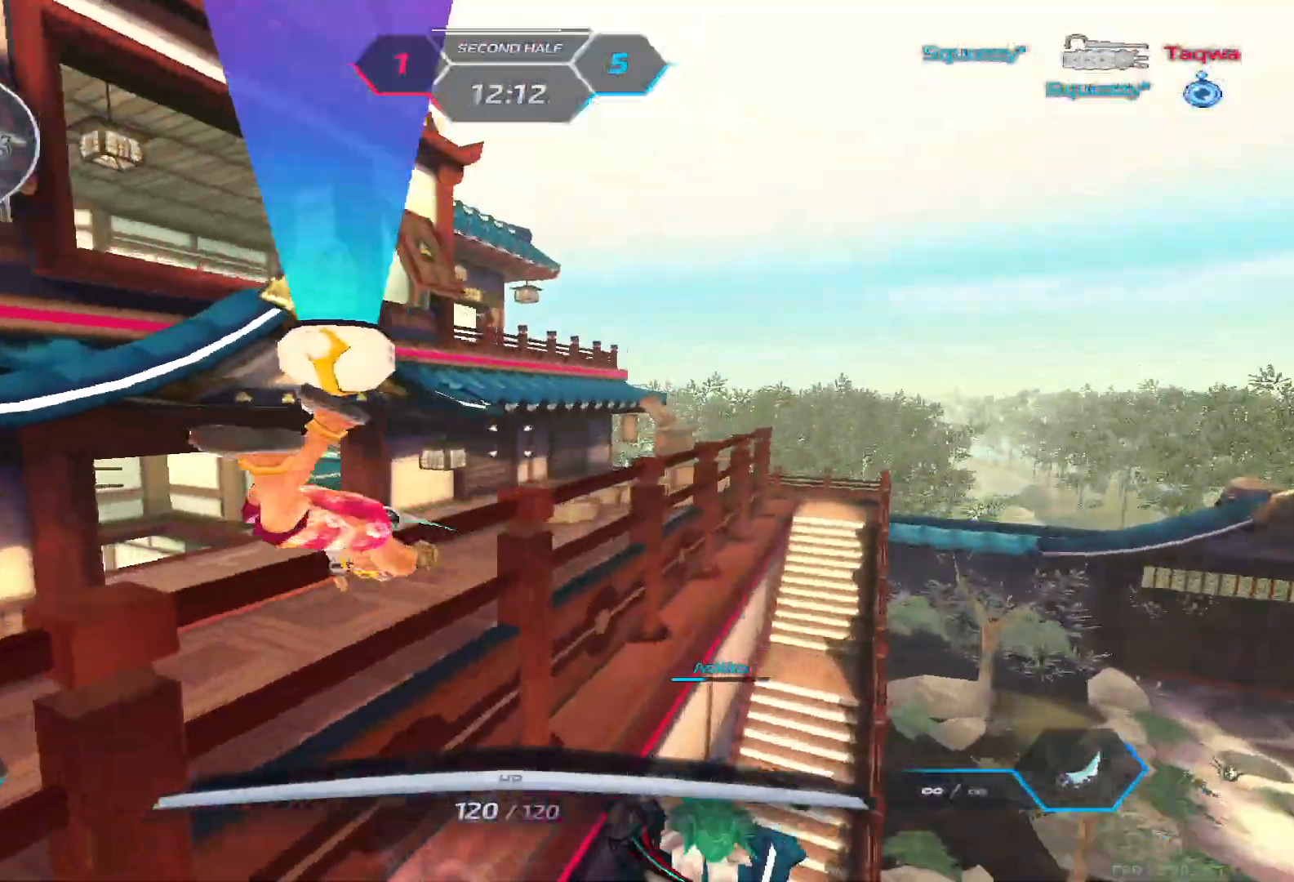
{"keys": ["a", "d", "space", "w"], "events": [[67, "w", "down"], [183, "a", "up"], [333, "a", "down"], [483, "space", "down"], [500, "d", "down"]]}
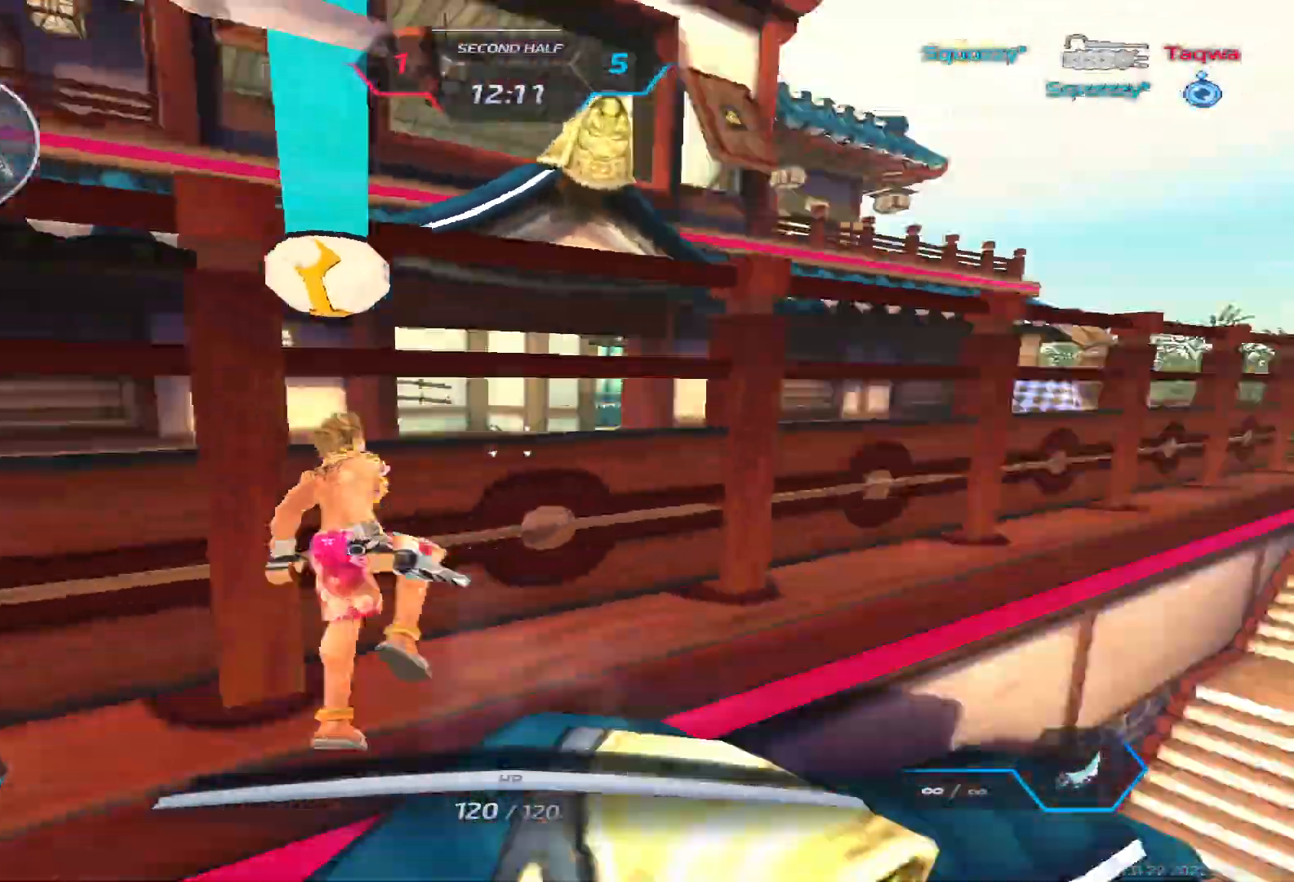
{"keys": ["w"], "events": [[17, "w", "up"], [33, "a", "up"], [100, "space", "up"], [300, "d", "up"], [317, "w", "down"], [367, "w", "up"], [500, "w", "down"]]}
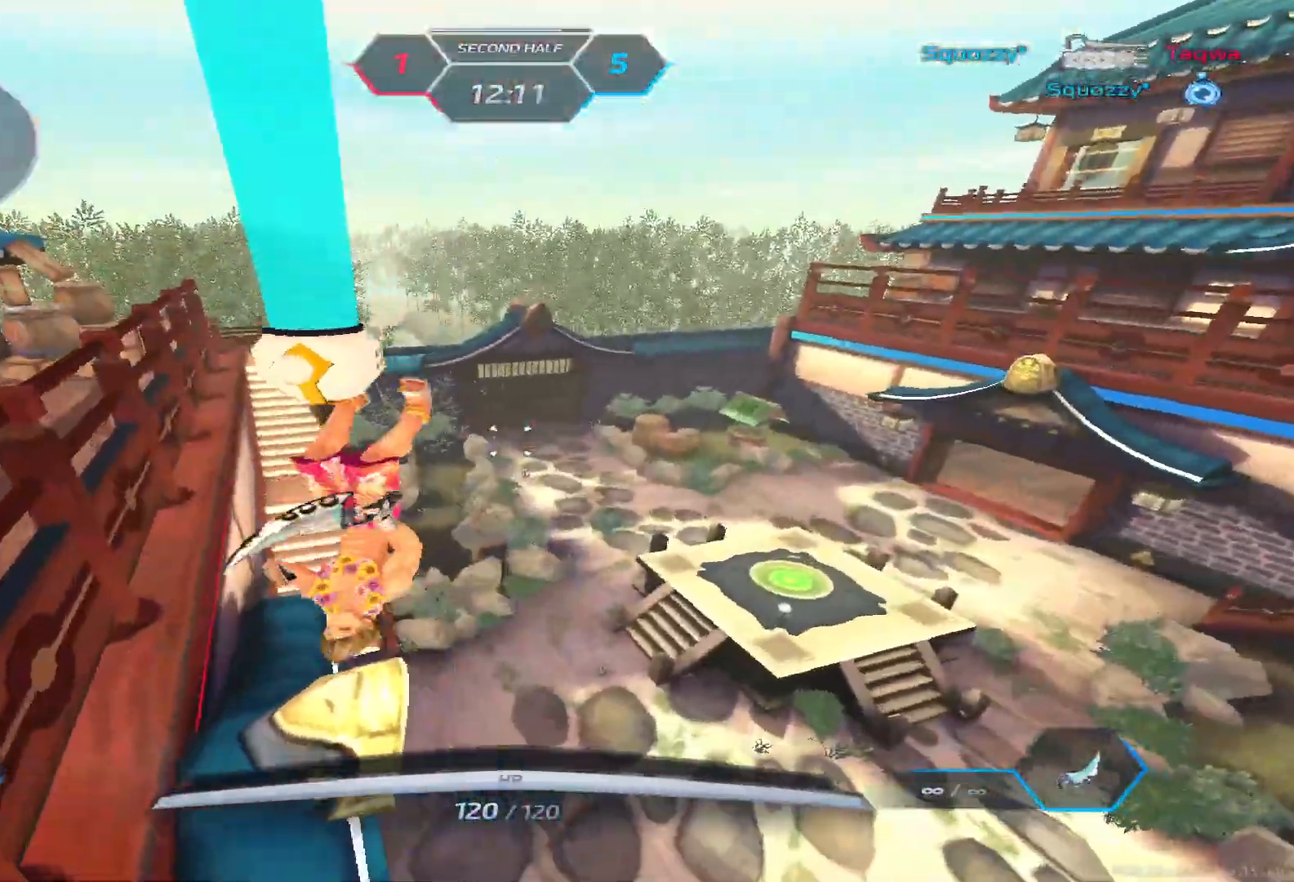
{"keys": ["a", "w"], "events": [[100, "a", "down"], [167, "space", "down"], [200, "w", "up"], [317, "space", "up"], [467, "w", "down"]]}
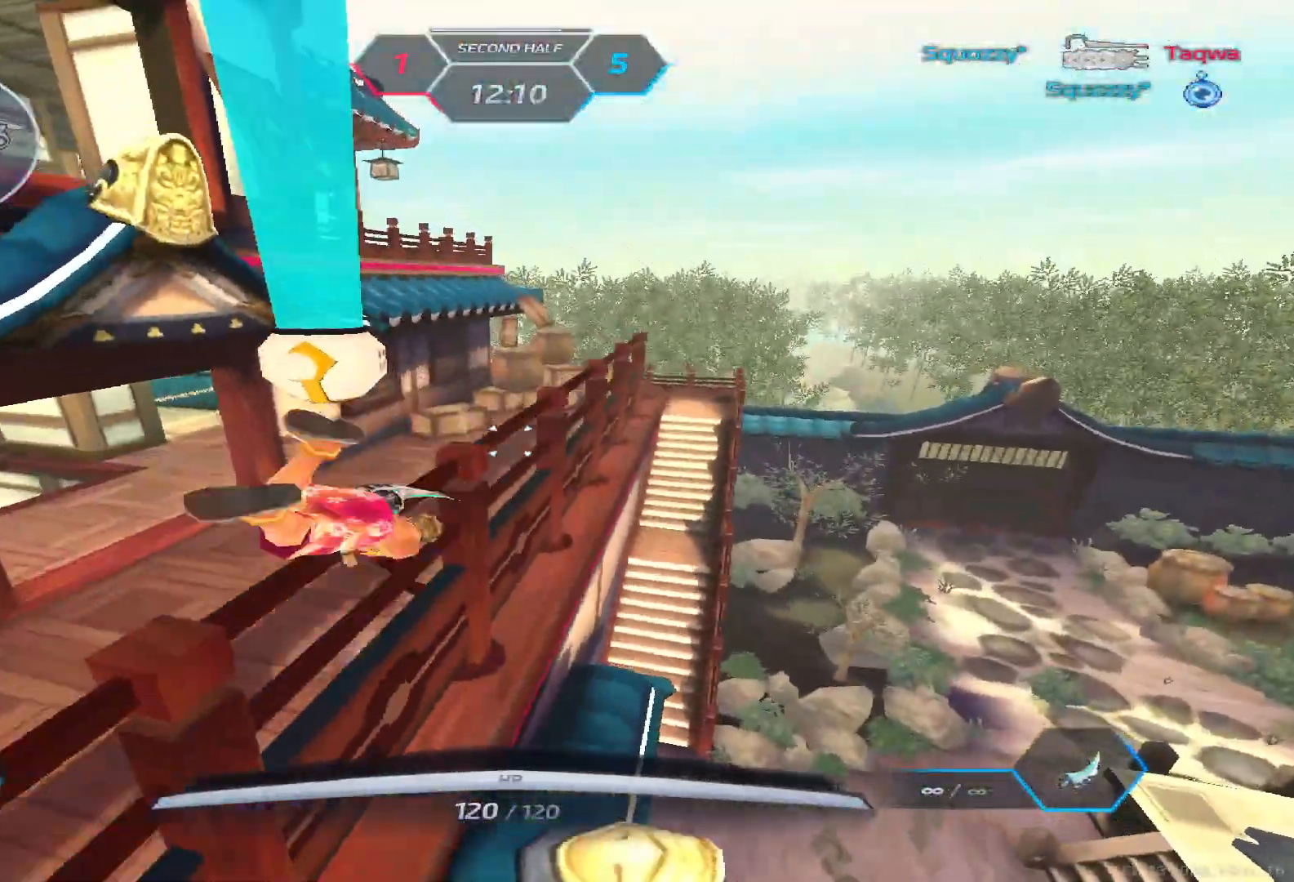
{"keys": ["s"], "events": [[17, "w", "up"], [117, "w", "down"], [183, "a", "up"], [183, "space", "down"], [317, "space", "up"], [350, "s", "down"], [350, "w", "up"]]}
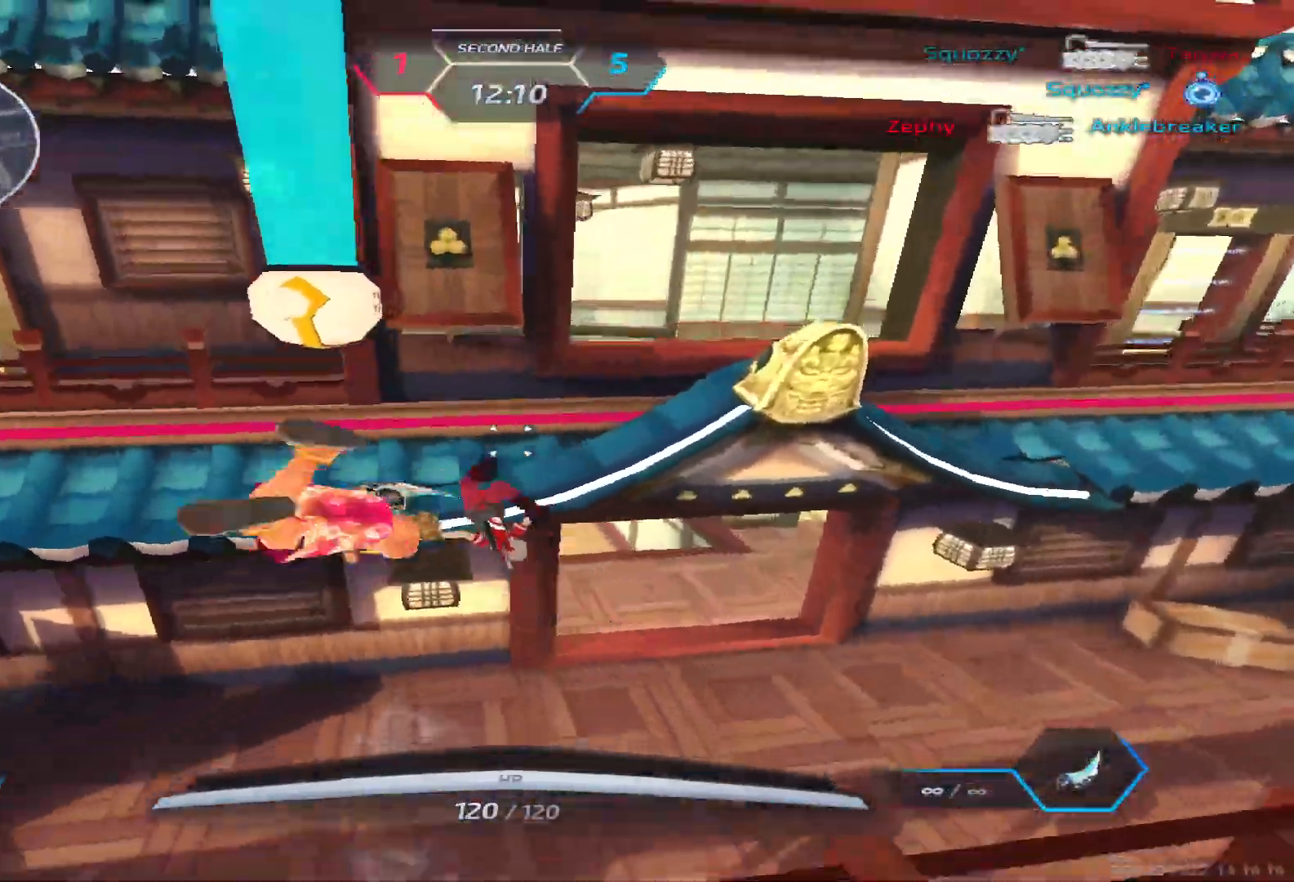
{"keys": ["w"], "events": [[67, "s", "up"], [433, "w", "down"]]}
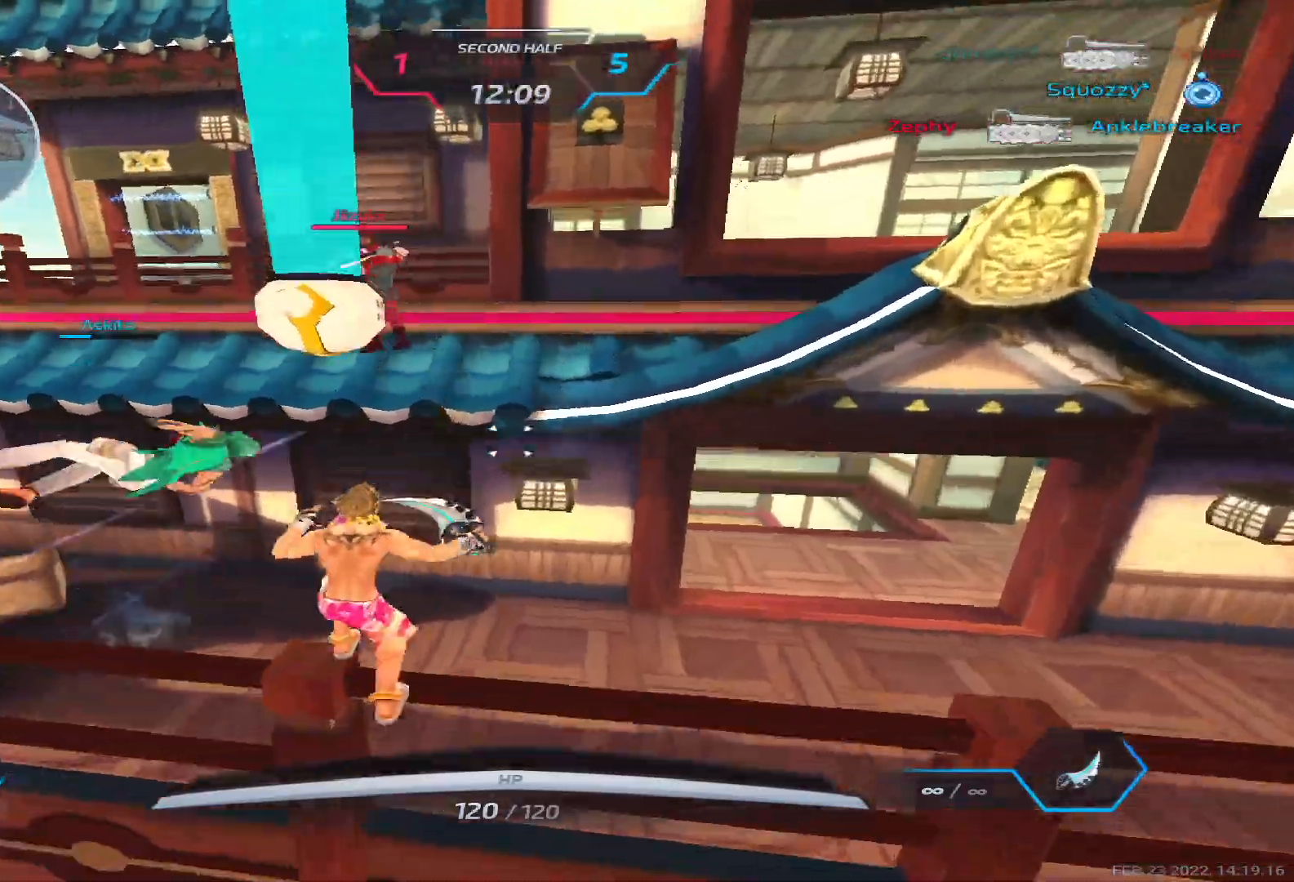
{"keys": ["w"], "events": [[17, "w", "up"], [317, "w", "down"], [333, "space", "down"], [417, "space", "up"]]}
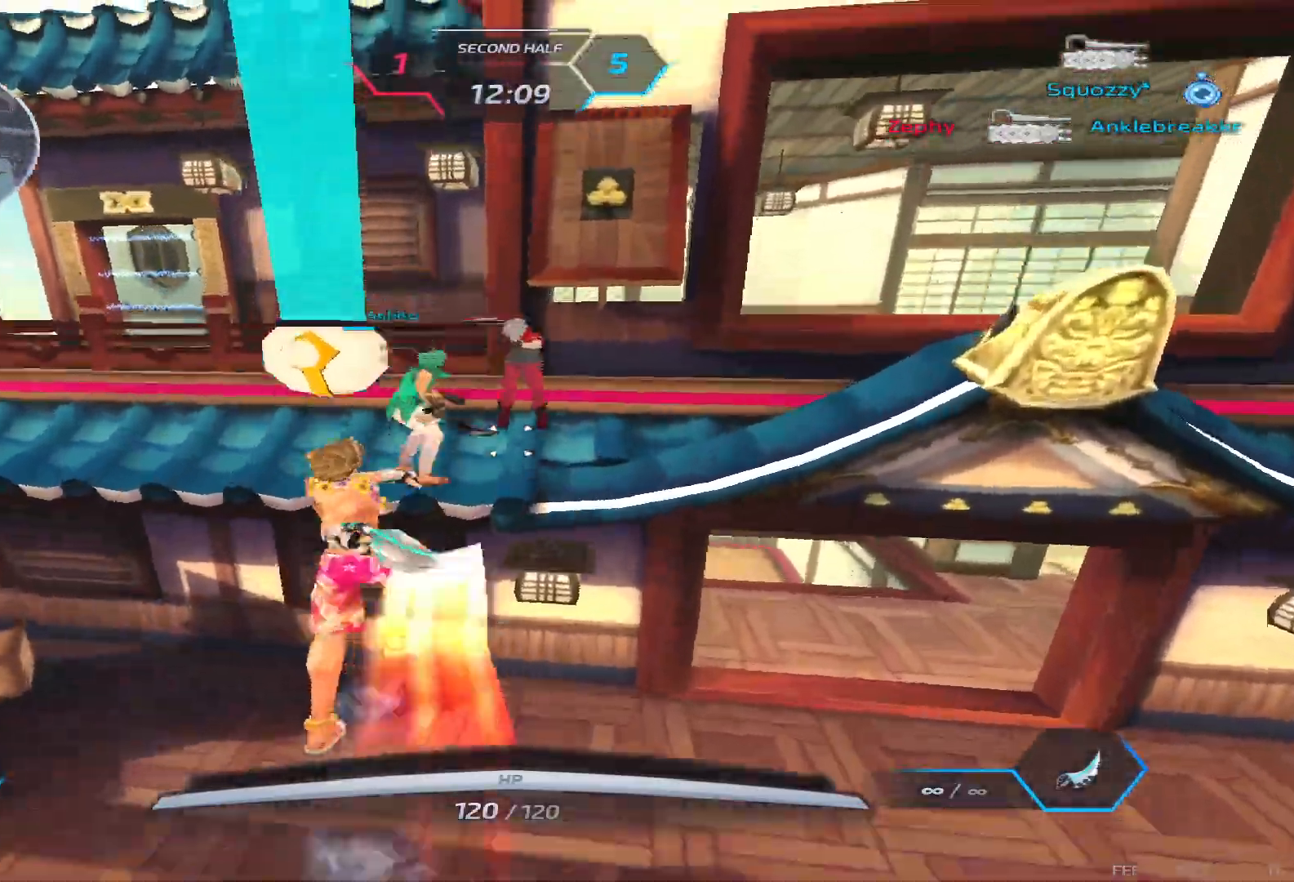
{"keys": ["w"], "events": []}
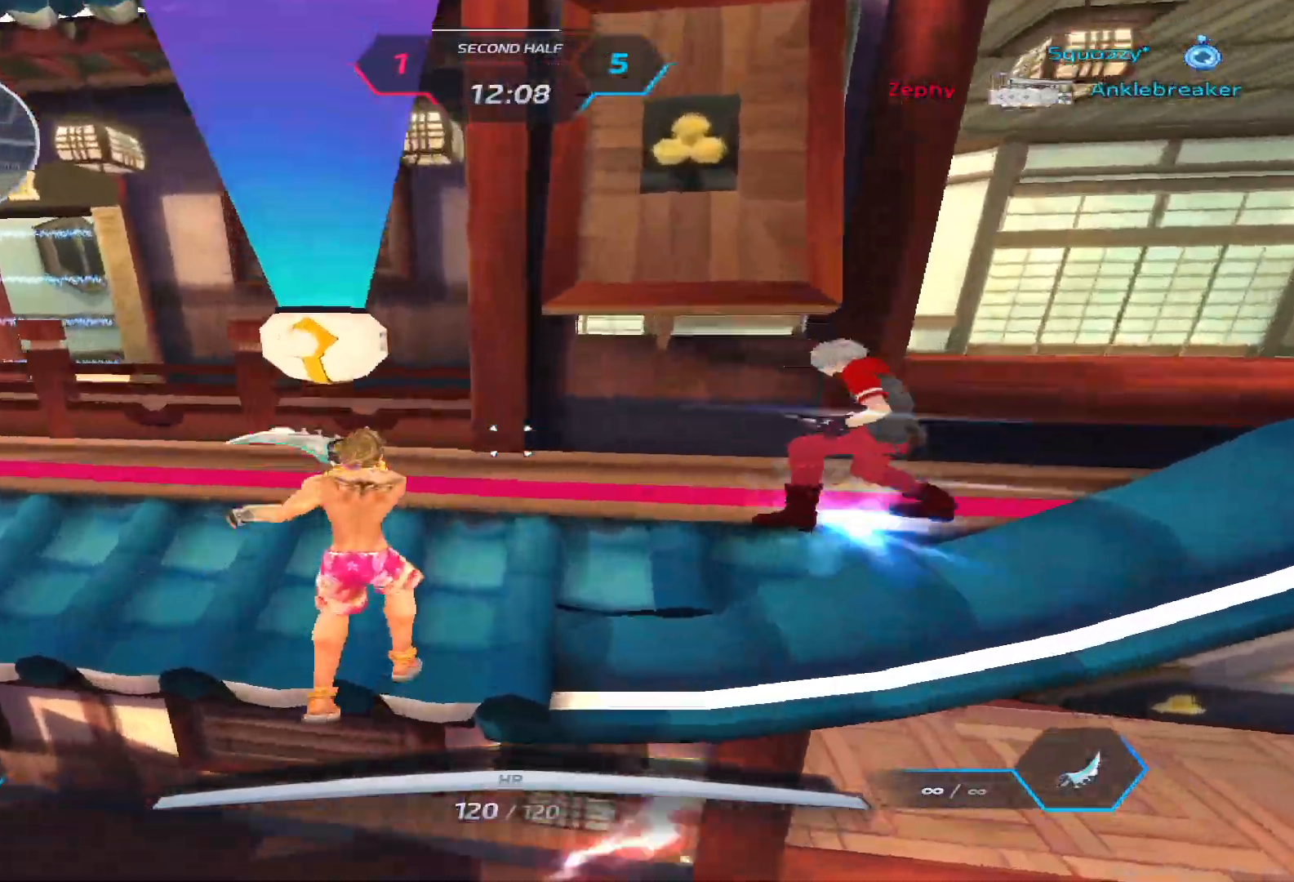
{"keys": [], "events": [[83, "a", "down"], [150, "w", "up"], [167, "space", "down"], [300, "space", "up"], [450, "a", "up"]]}
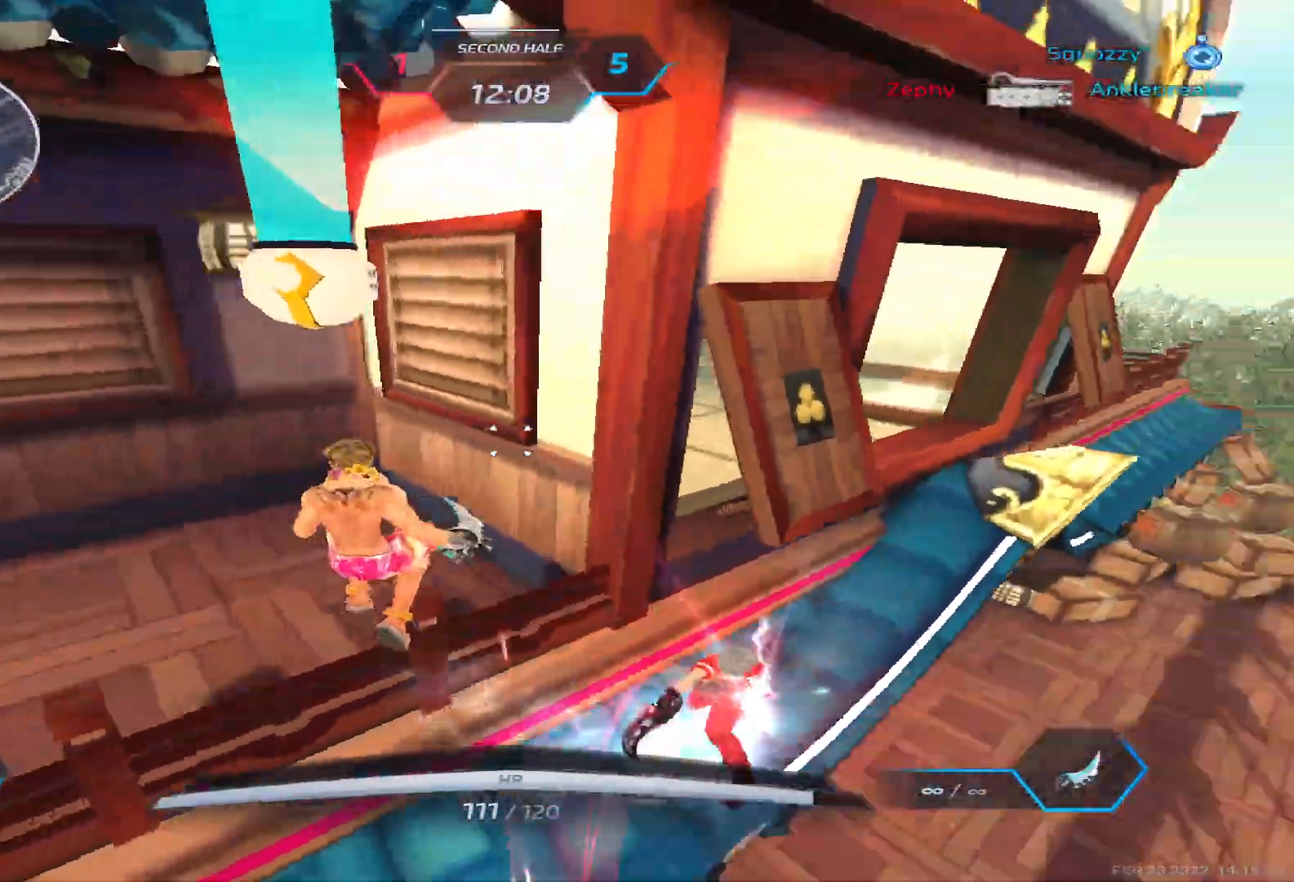
{"keys": ["w"], "events": [[33, "d", "down"], [250, "a", "down"], [250, "w", "down"], [283, "d", "up"], [383, "a", "up"]]}
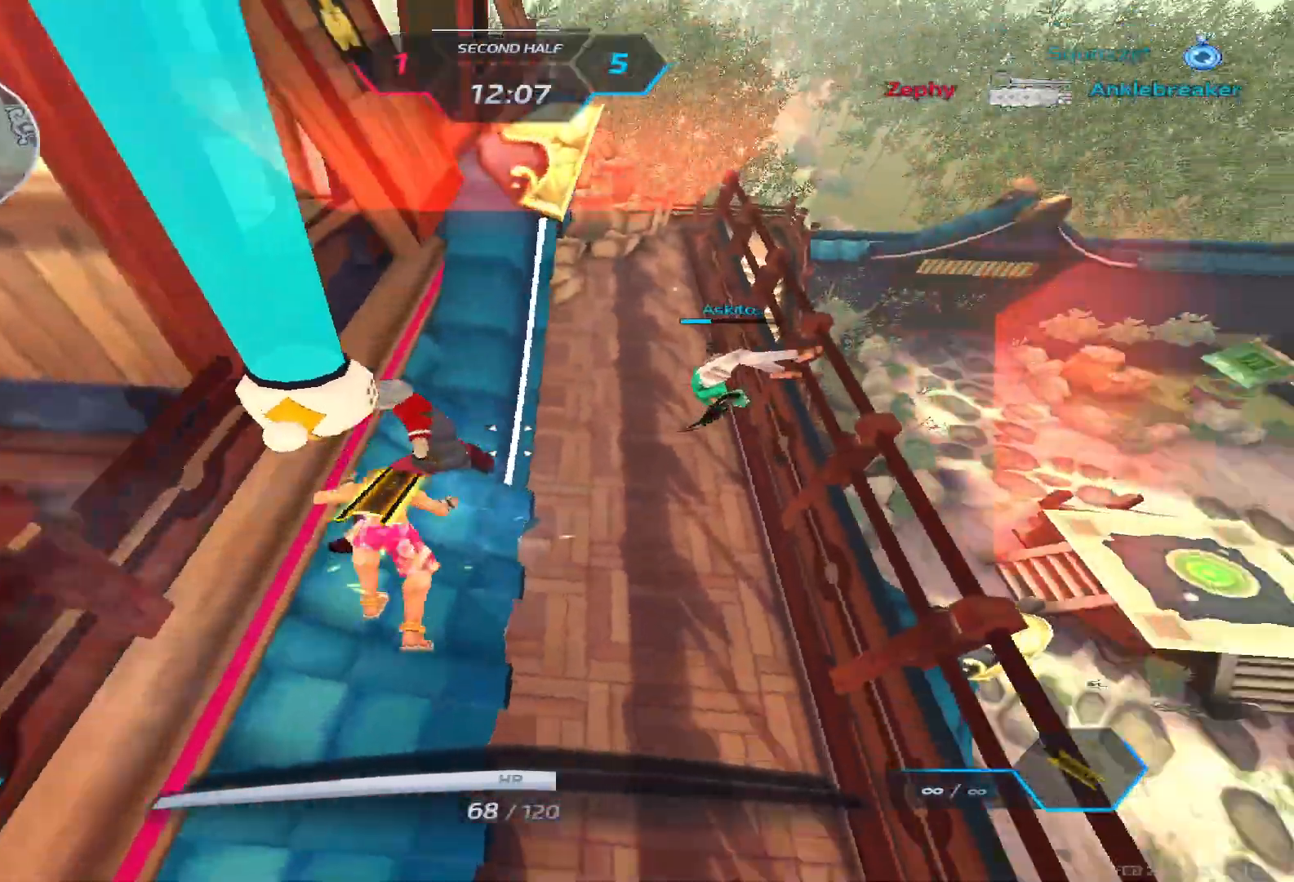
{"keys": [], "events": [[150, "w", "up"]]}
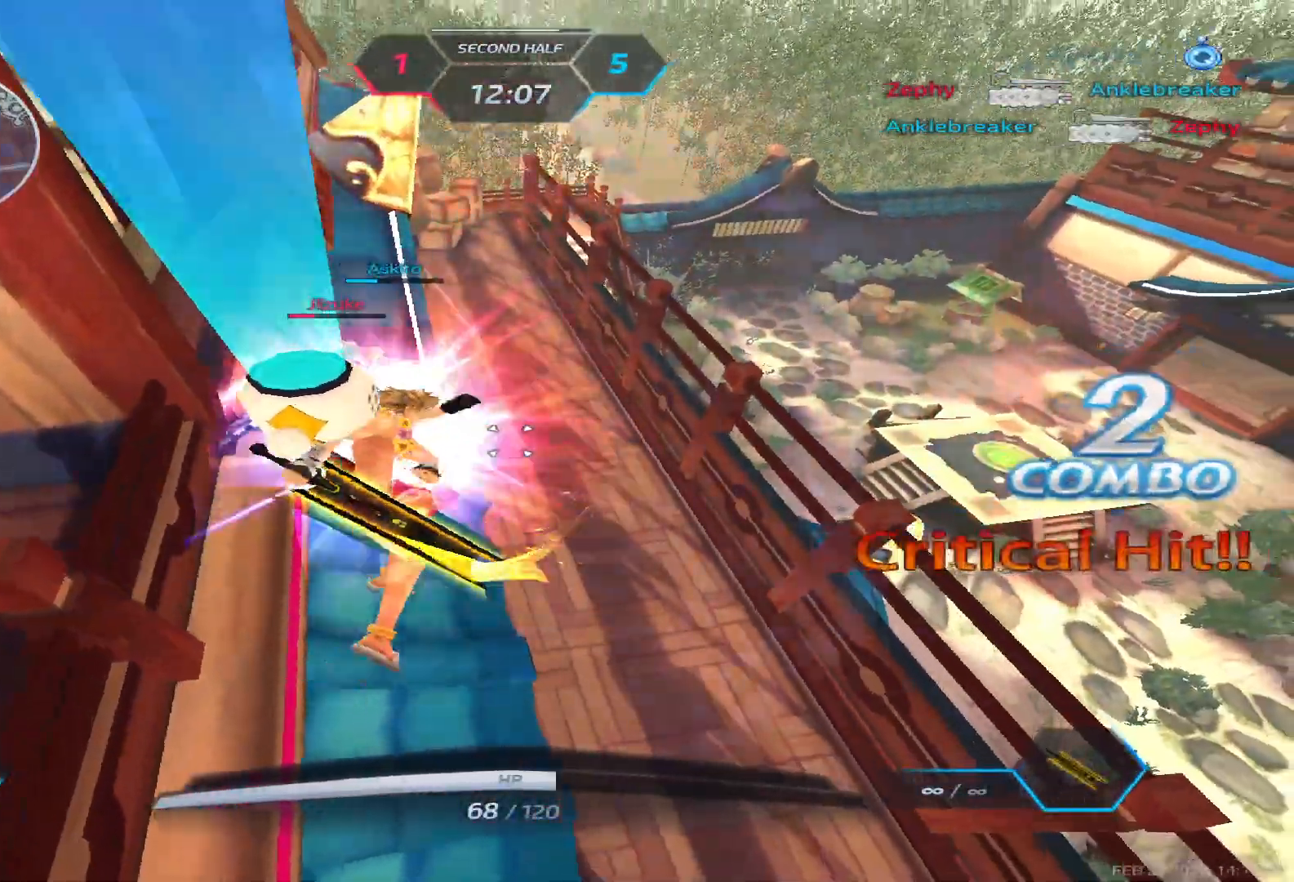
{"keys": ["a"], "events": [[400, "a", "down"]]}
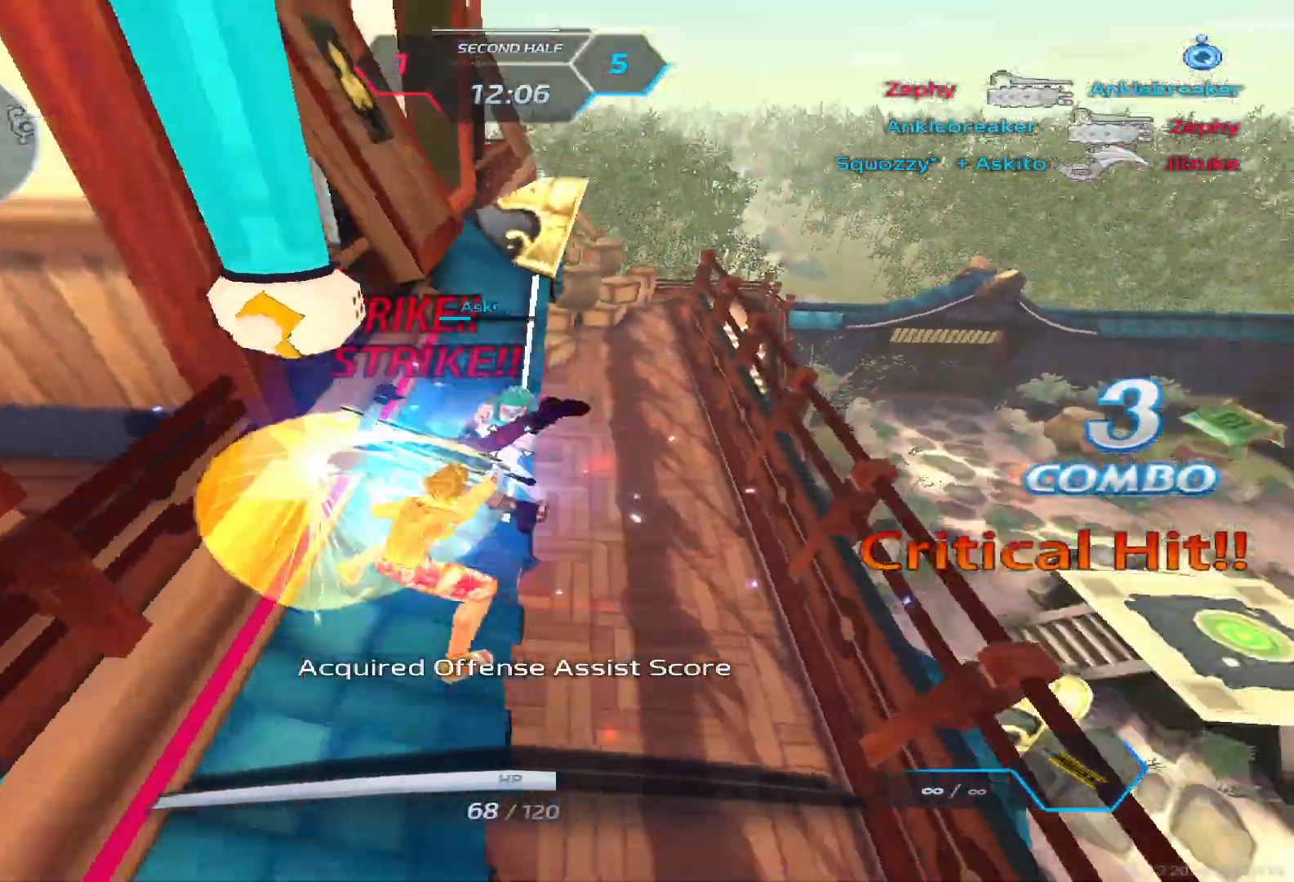
{"keys": [], "events": [[50, "3", "down"], [117, "3", "up"], [167, "3", "down"], [217, "3", "up"], [283, "a", "up"]]}
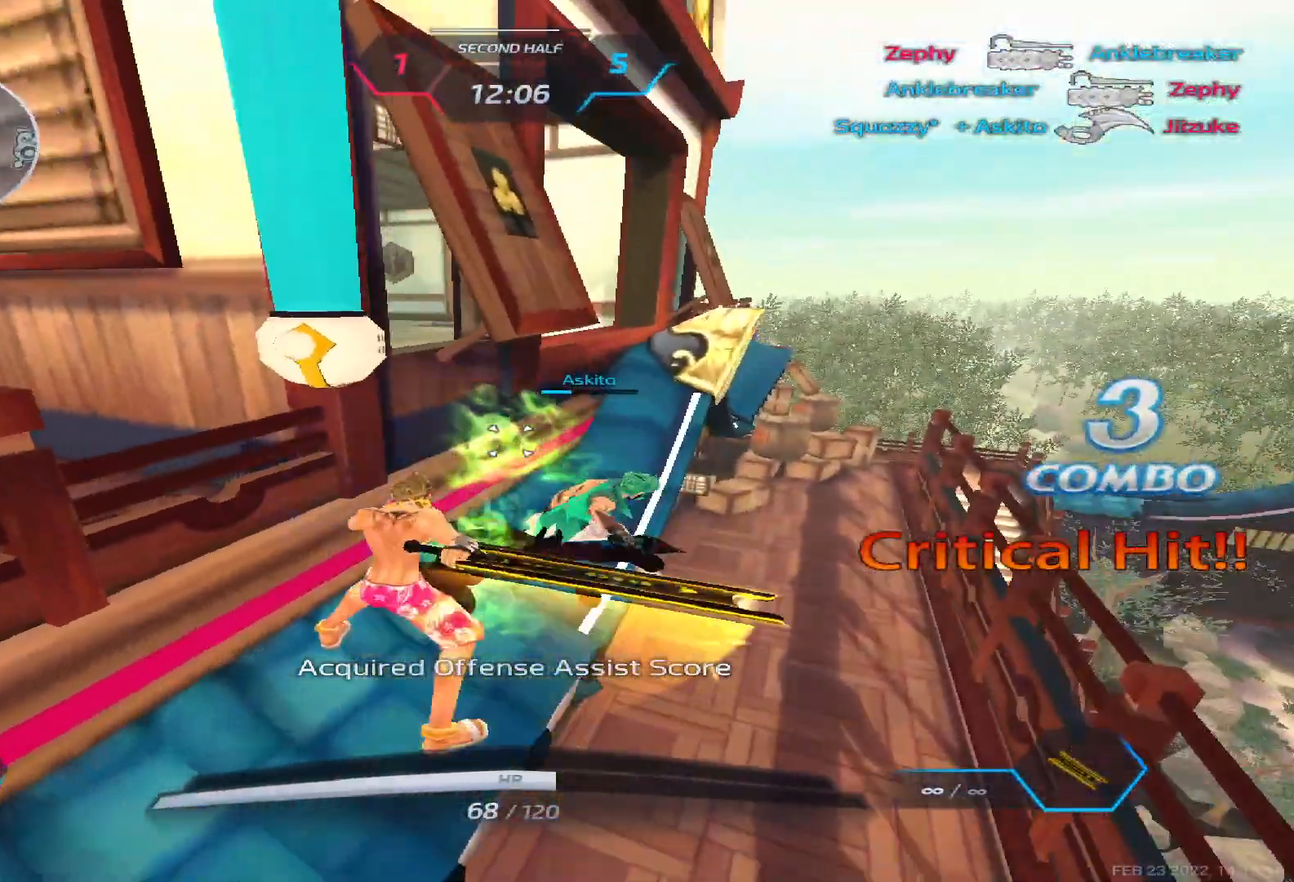
{"keys": ["w"], "events": [[167, "space", "down"], [167, "w", "down"], [233, "space", "up"]]}
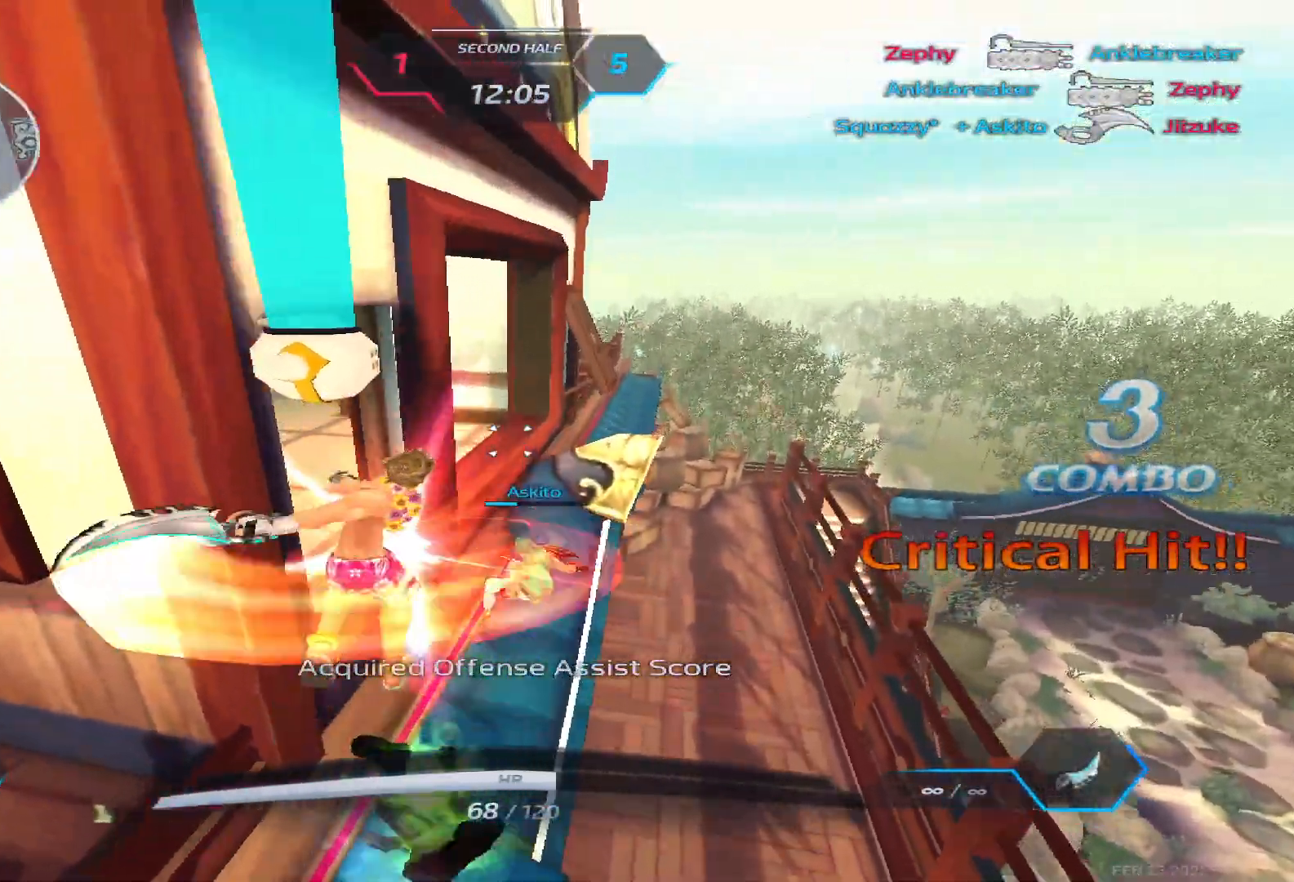
{"keys": ["w"], "events": [[283, "space", "down"], [367, "space", "up"]]}
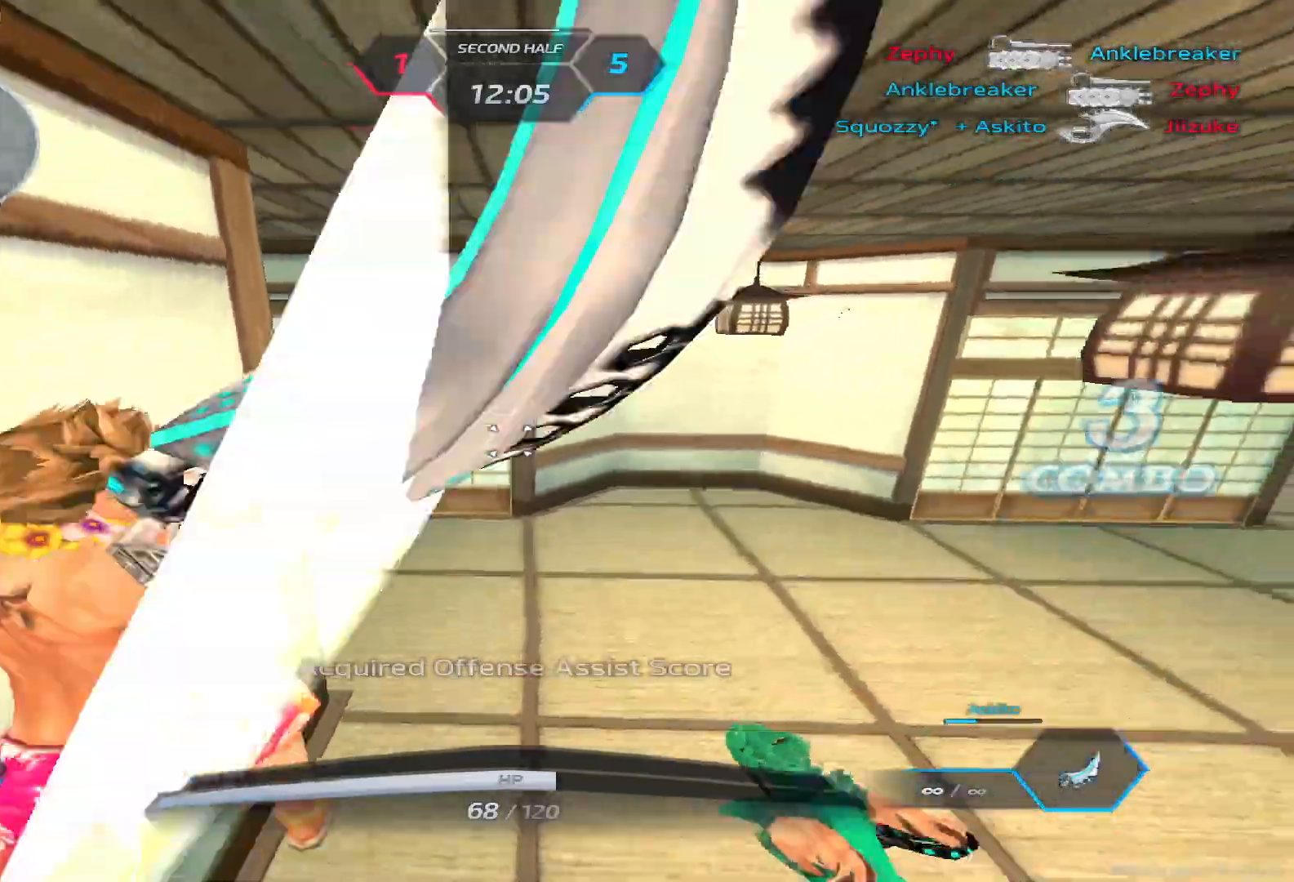
{"keys": ["w"], "events": []}